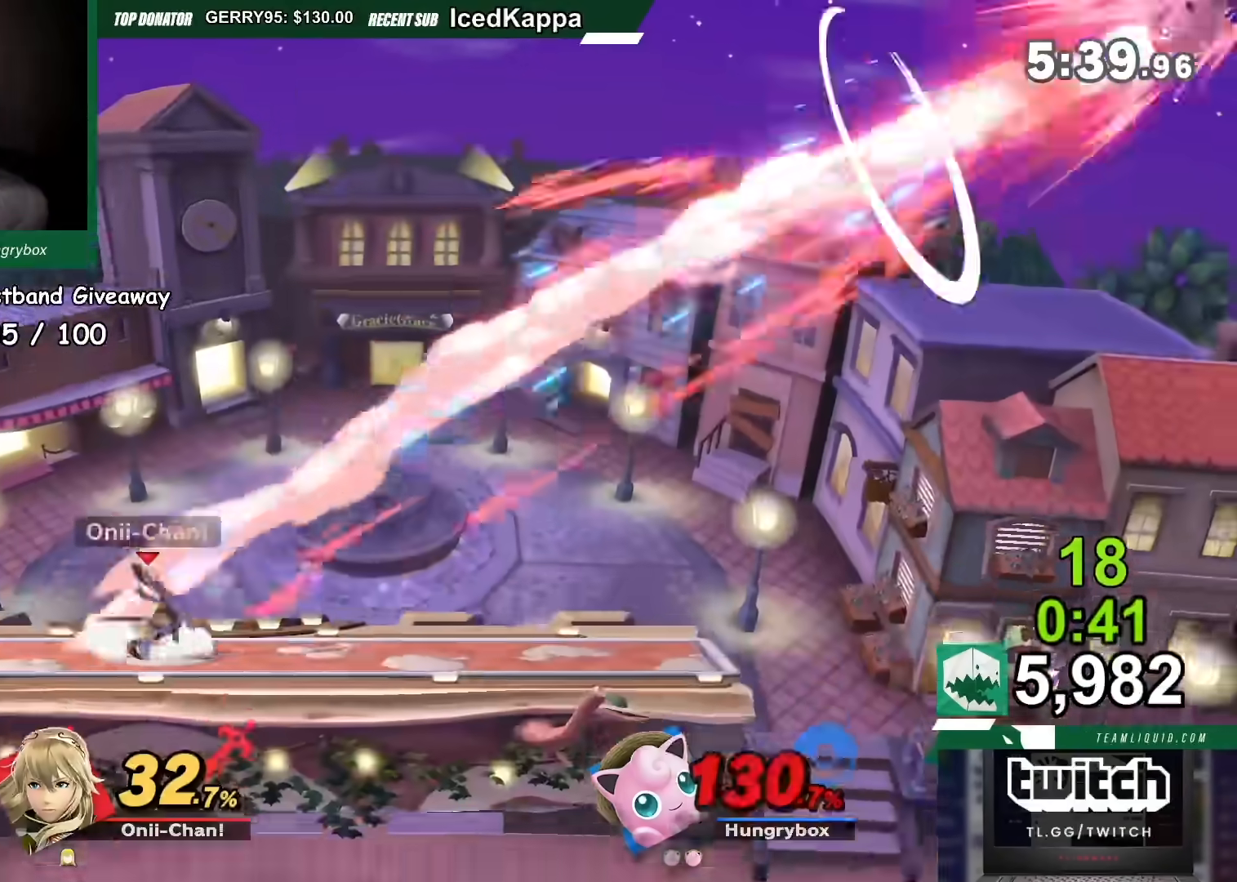
Gameplay with a controller (Nintendo layout); each line is a JSON object with the inputs held at the frame after it. "events" lists button and stick changes between this image and that frame as [ms after this image, input, new state], when the widget could be followed in between. Not read: L3 R3.
{"buttons": [], "left_stick": "left", "right_stick": "center"}
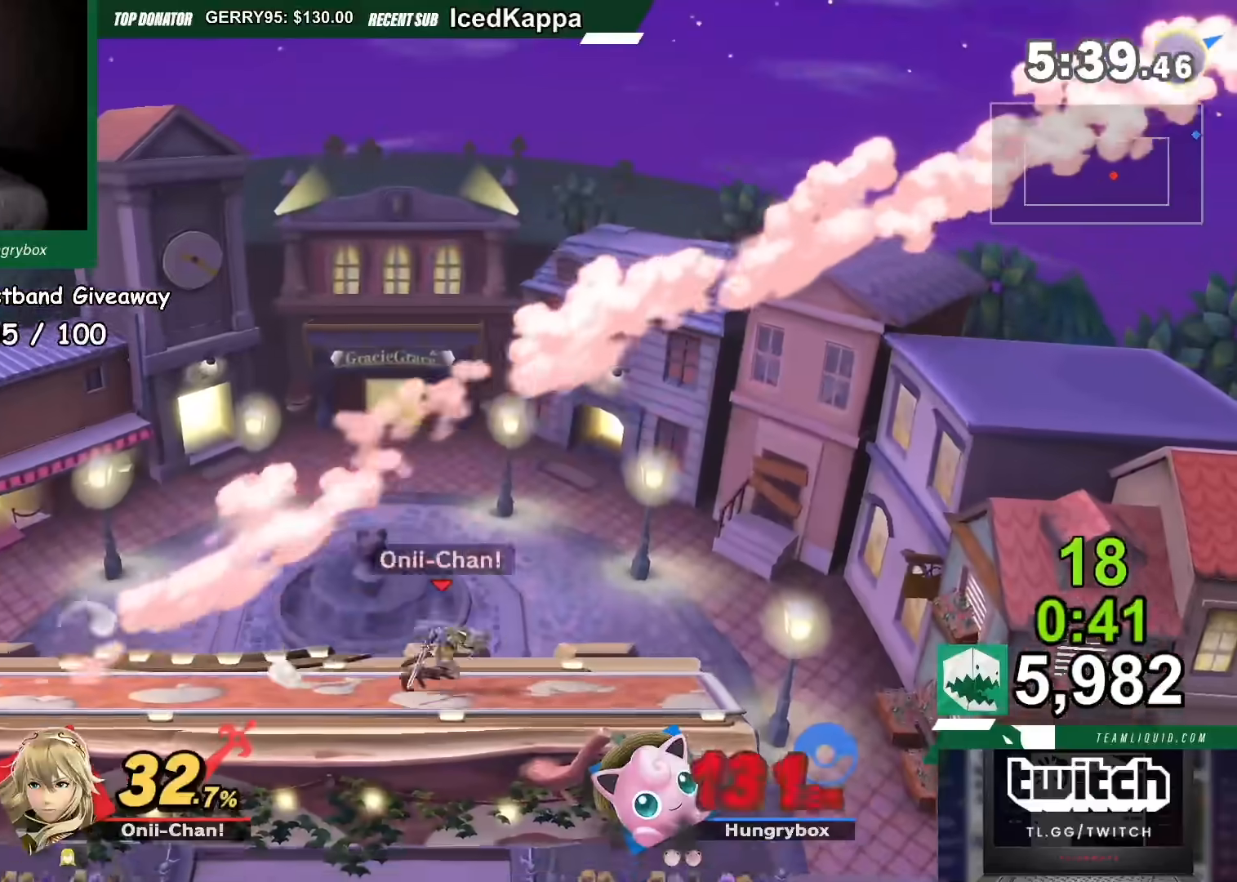
{"buttons": [], "left_stick": "left", "right_stick": "center", "events": []}
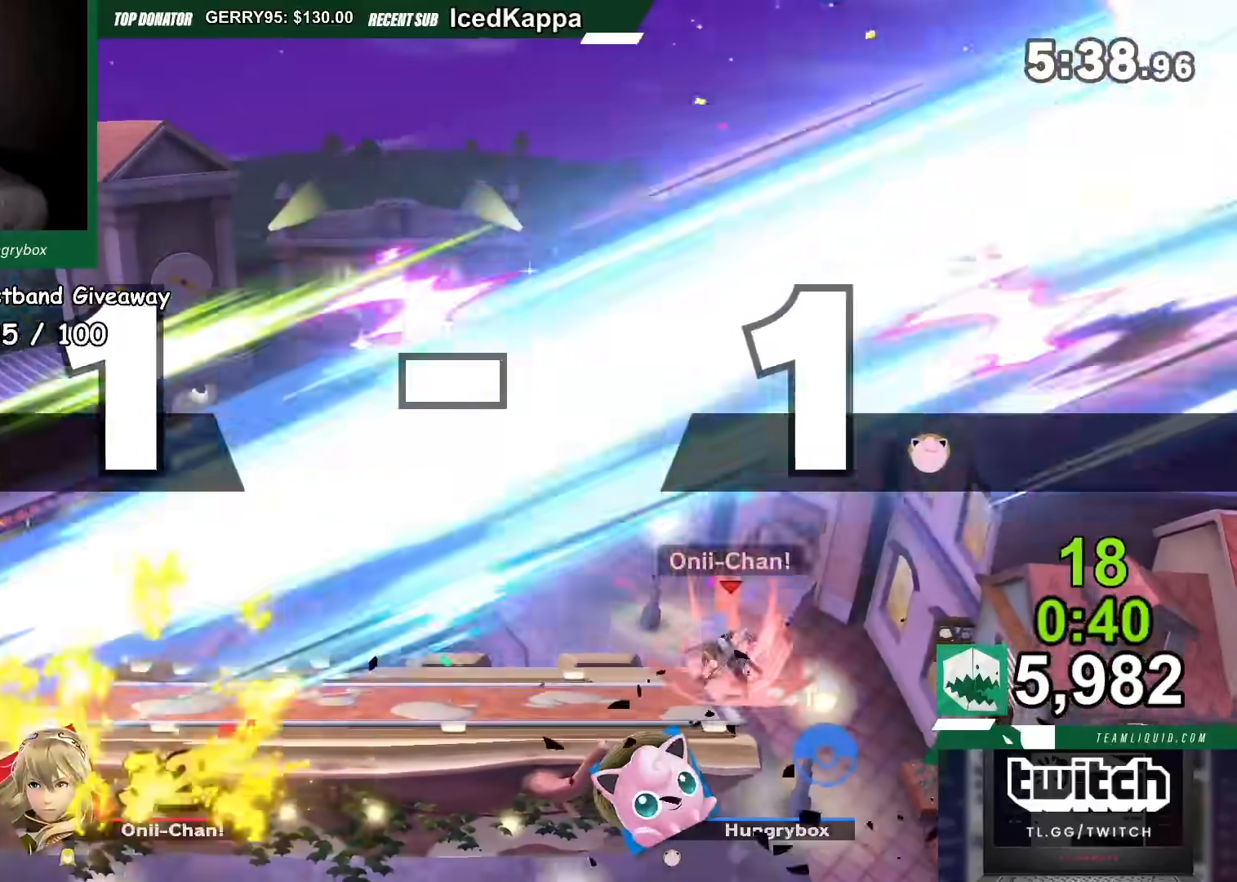
{"buttons": [], "left_stick": "center", "right_stick": "center", "events": [[33, "A", "down"], [67, "left_stick", "center"], [167, "A", "up"]]}
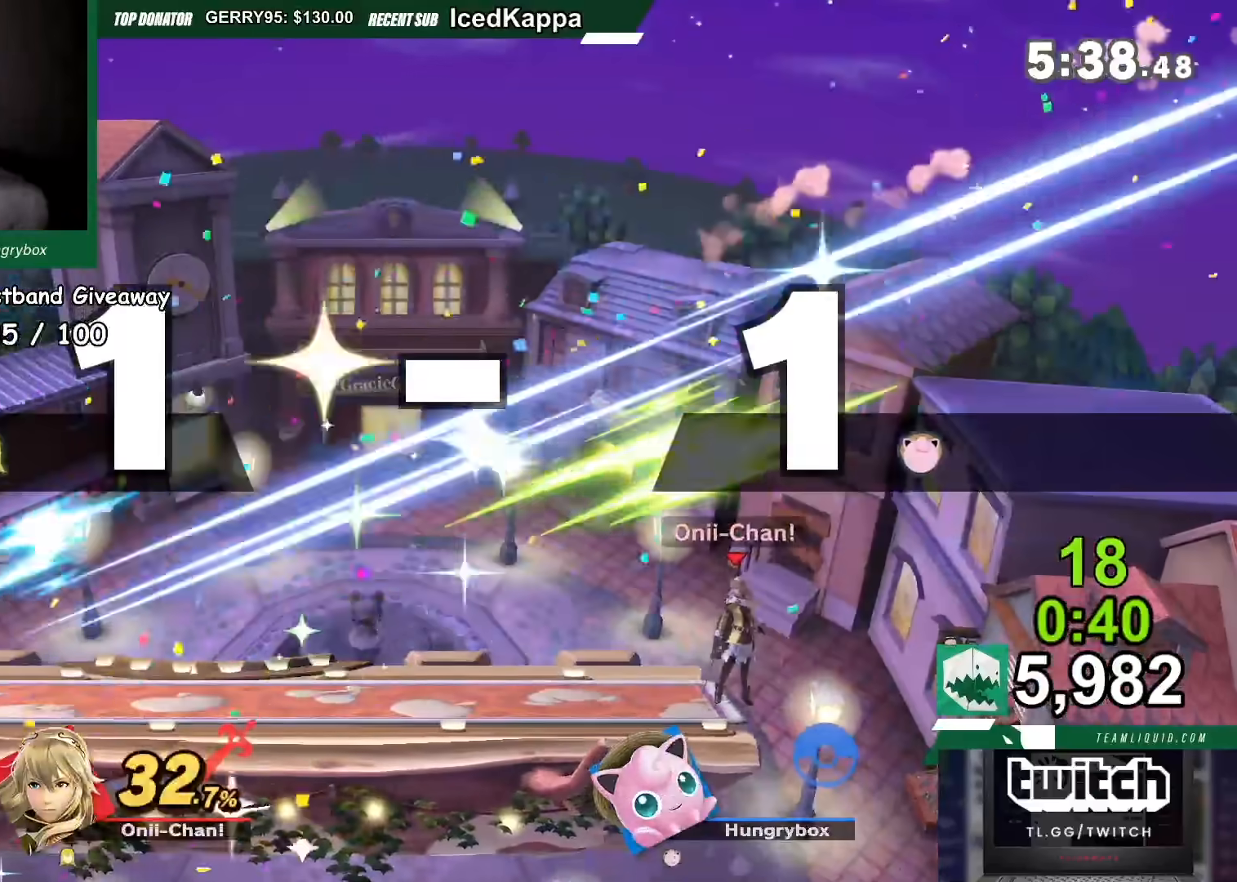
{"buttons": [], "left_stick": "center", "right_stick": "center", "events": []}
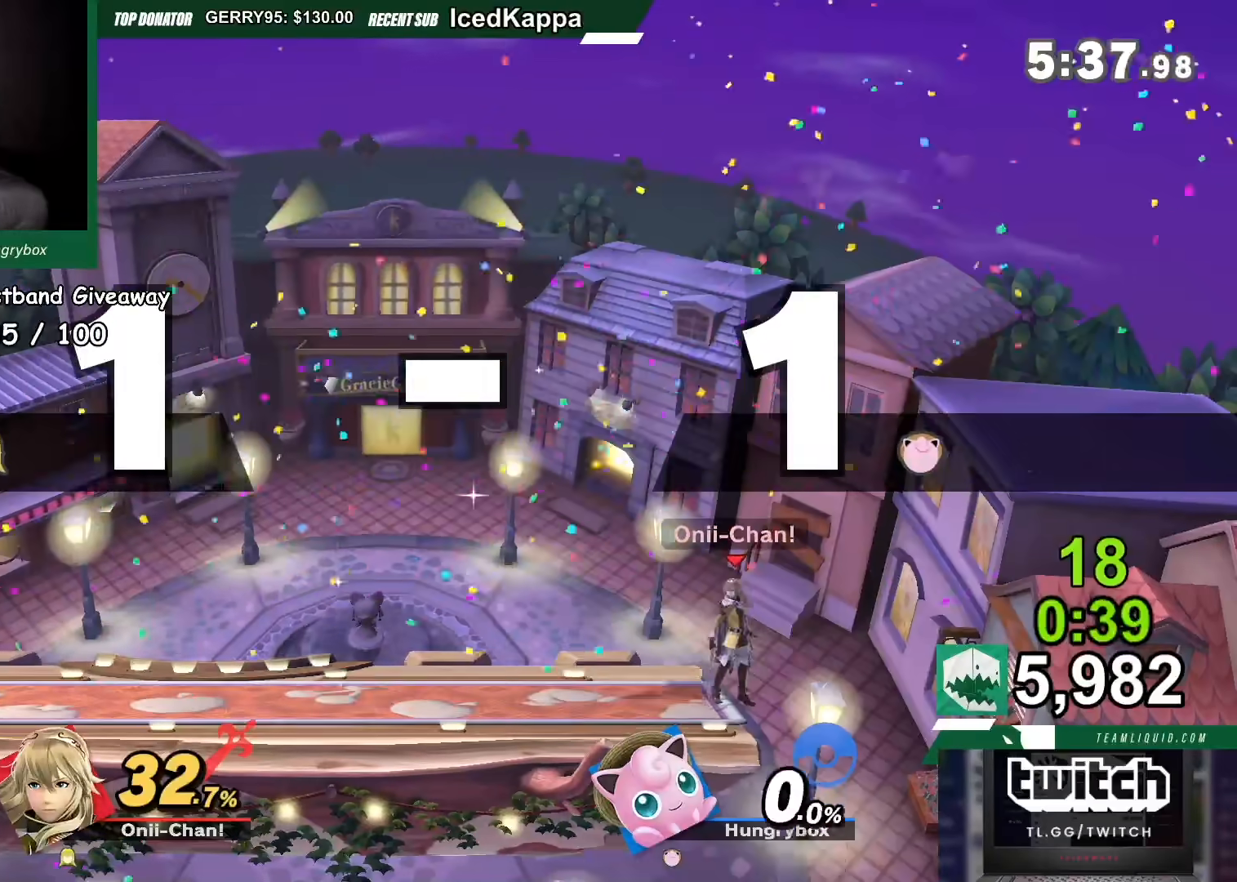
{"buttons": [], "left_stick": "center", "right_stick": "center", "events": []}
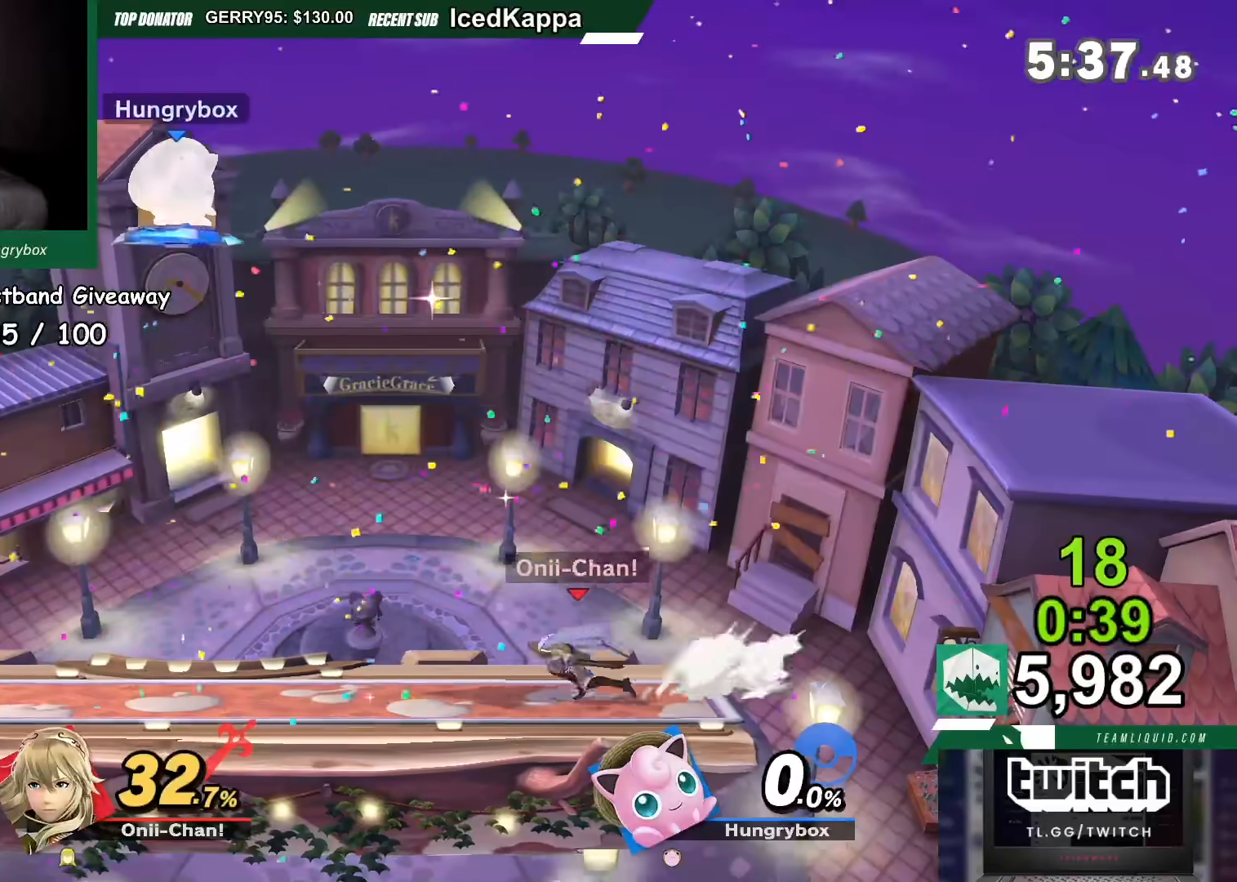
{"buttons": [], "left_stick": "center", "right_stick": "center", "events": []}
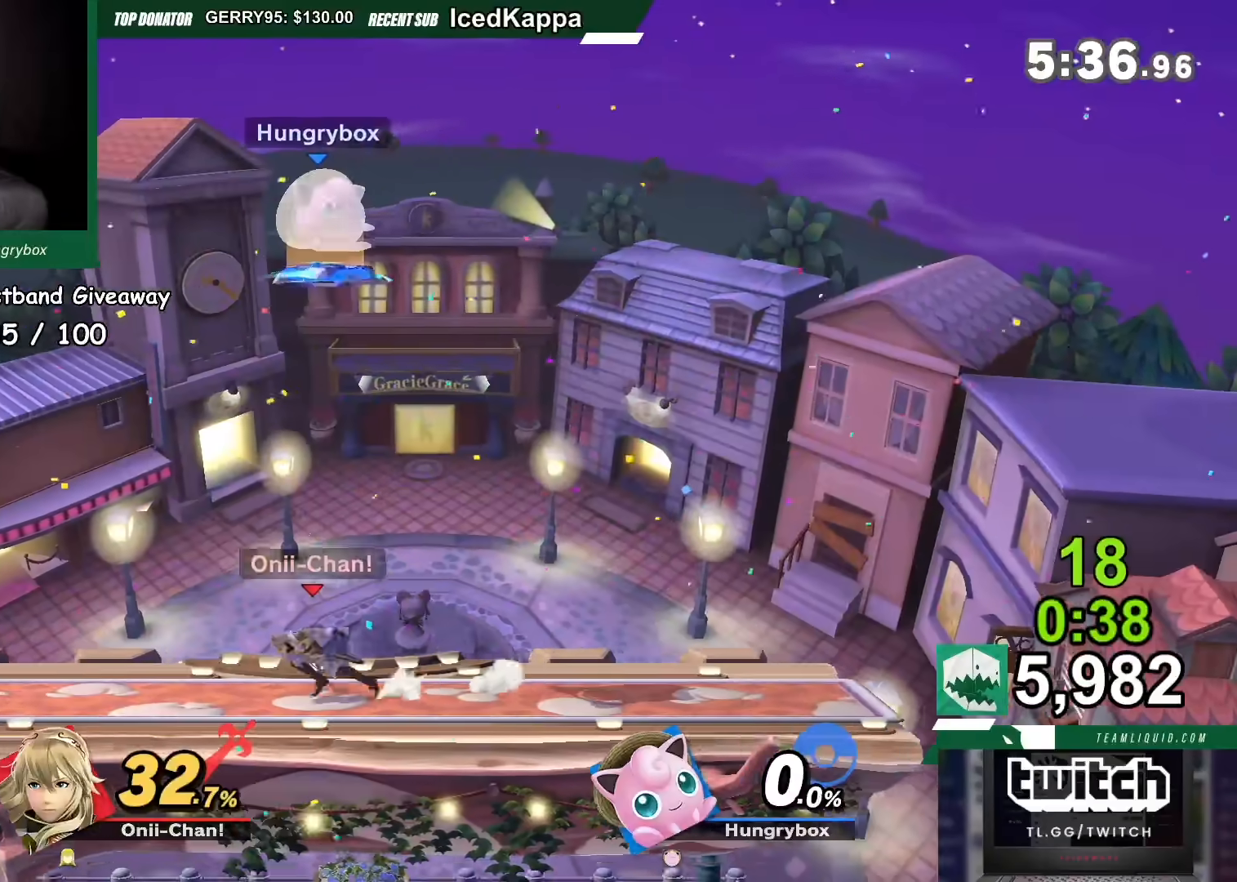
{"buttons": [], "left_stick": "center", "right_stick": "center", "events": []}
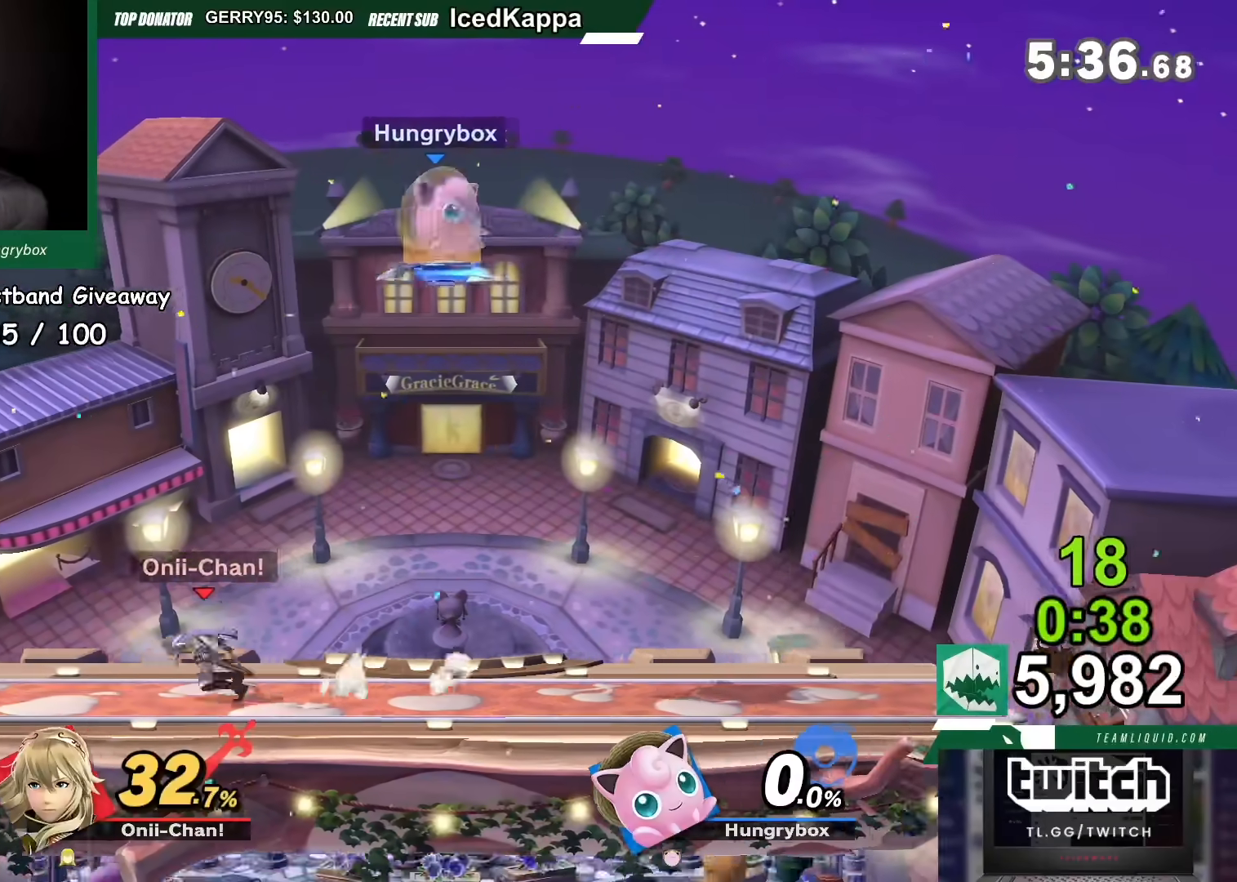
{"buttons": [], "left_stick": "center", "right_stick": "center", "events": []}
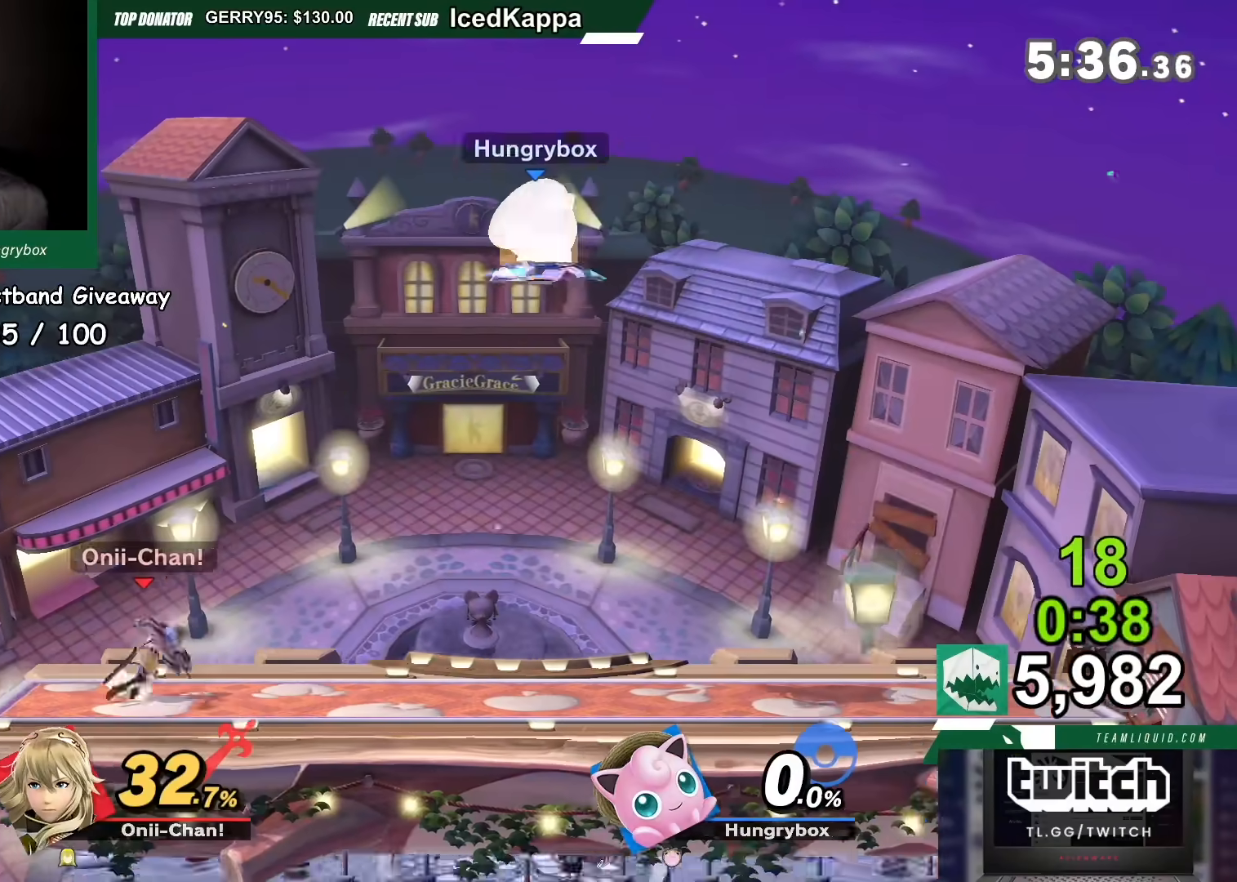
{"buttons": [], "left_stick": "left", "right_stick": "center", "events": [[467, "R1", "down"], [500, "R1", "up"], [500, "left_stick", "left"]]}